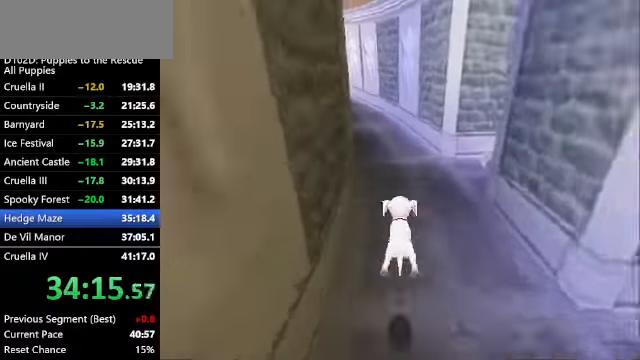
Gameplay with keyboard; each line is a JSON object with the keys held at the frame after it. "events" lists presses ("down") and releases ("up") of "a", "alt", "c", "caps_lock", "ctrl", "d", "down", "f", "left", "right", "s", "shift", "space", "super", "up", "v", "x" and "z" between this image and that frame as [ms after this image, input, new state], when the widget could be followed in between. No other keys are recorded. Mouse input is not recorded.
{"keys": ["up", "x"], "events": [[167, "x", "up"], [367, "x", "down"], [400, "left", "down"], [434, "left", "up"]]}
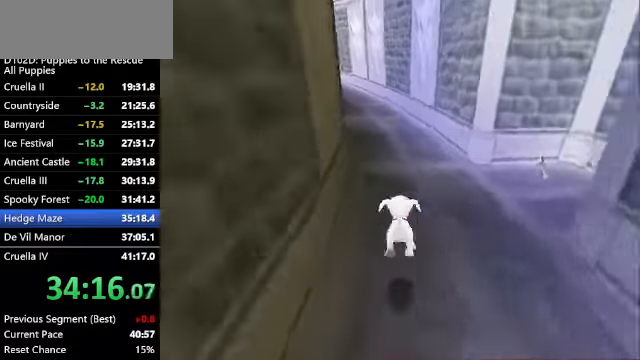
{"keys": ["left", "up", "z"], "events": [[134, "z", "down"], [200, "x", "up"], [367, "left", "down"]]}
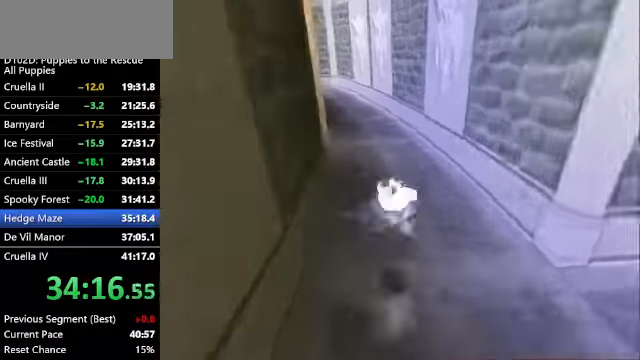
{"keys": ["ctrl", "left", "z"], "events": [[67, "left", "up"], [234, "ctrl", "down"], [234, "left", "down"], [300, "up", "up"]]}
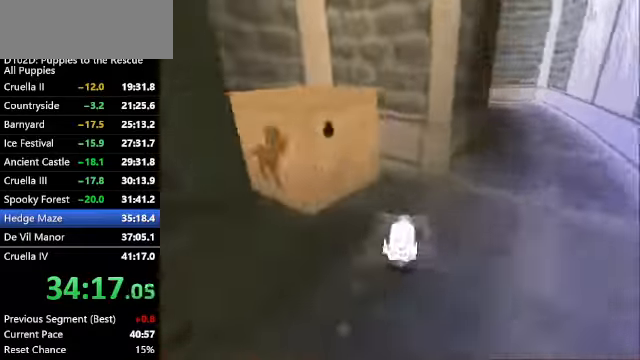
{"keys": ["down"], "events": [[267, "x", "down"], [300, "down", "down"], [500, "ctrl", "up"], [500, "left", "up"], [500, "x", "up"], [500, "z", "up"]]}
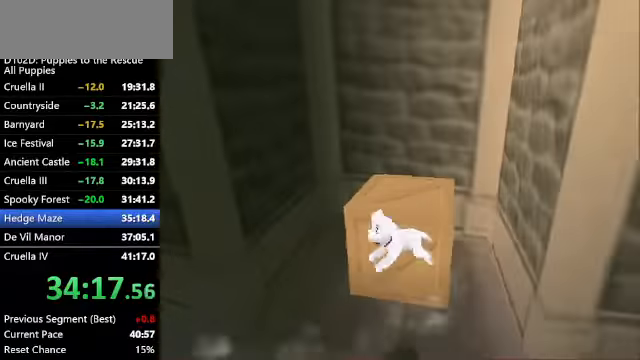
{"keys": ["up"], "events": [[134, "down", "up"], [334, "up", "down"]]}
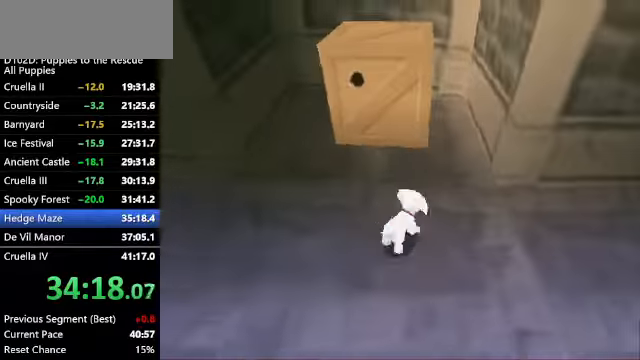
{"keys": ["ctrl", "down", "left", "x", "z"], "events": [[200, "z", "down"], [300, "left", "down"], [300, "up", "up"], [300, "x", "down"], [367, "ctrl", "down"], [367, "down", "down"]]}
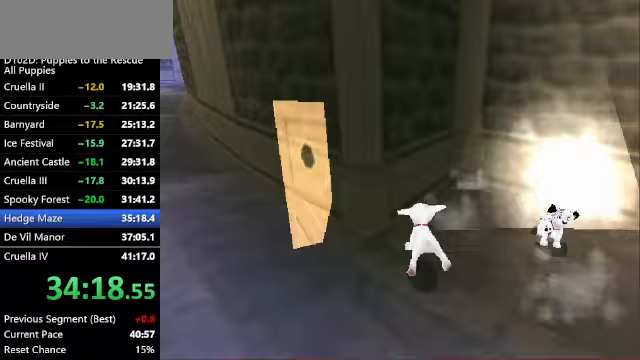
{"keys": [], "events": [[167, "ctrl", "up"], [167, "down", "up"], [167, "x", "up"], [200, "left", "up"], [200, "z", "up"]]}
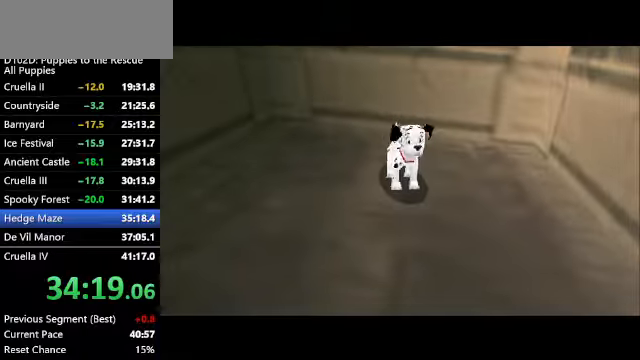
{"keys": [], "events": []}
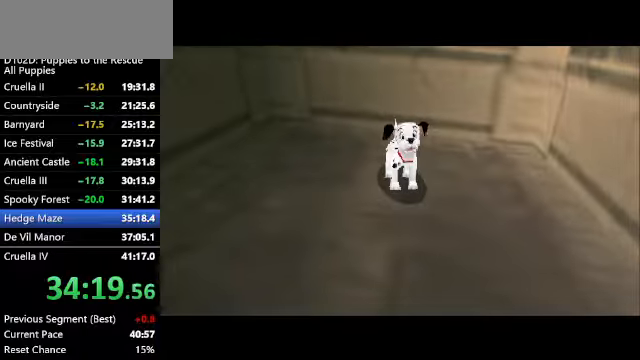
{"keys": [], "events": []}
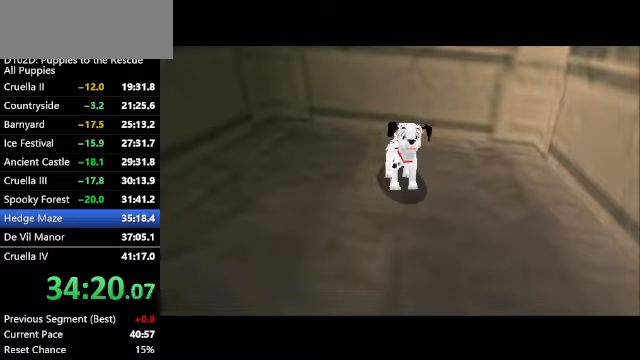
{"keys": [], "events": []}
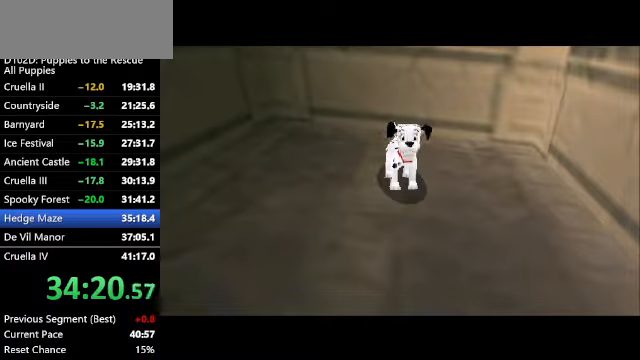
{"keys": [], "events": []}
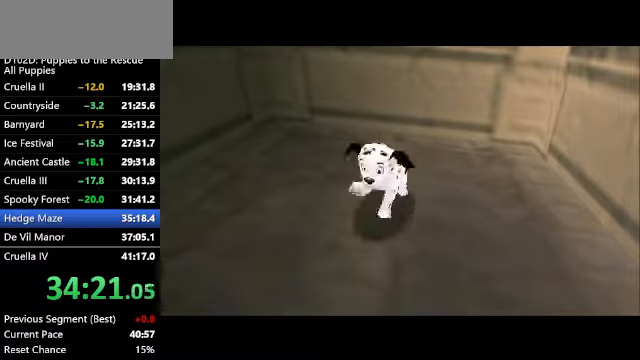
{"keys": ["ctrl", "left", "up"], "events": [[333, "up", "down"], [400, "ctrl", "down"], [400, "left", "down"]]}
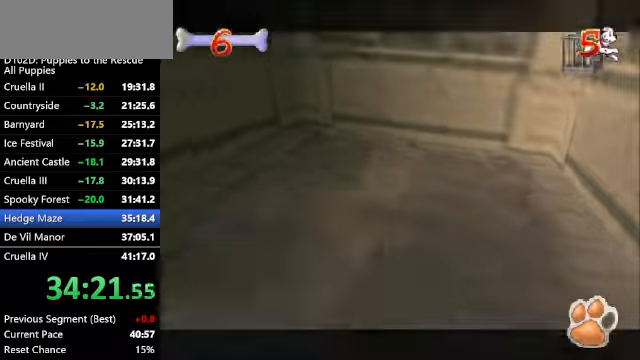
{"keys": ["ctrl", "left", "up", "x"], "events": [[367, "x", "down"]]}
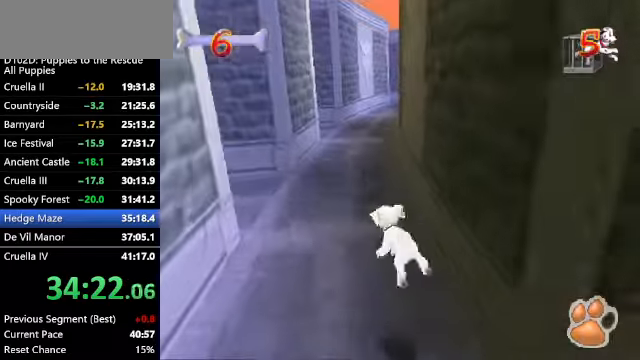
{"keys": ["c", "right", "up", "z"], "events": [[33, "x", "up"], [33, "z", "down"], [100, "left", "up"], [167, "ctrl", "up"], [433, "c", "down"], [467, "right", "down"]]}
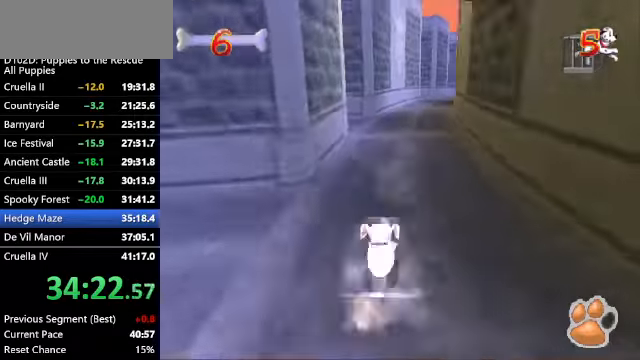
{"keys": ["c", "up", "z"], "events": [[67, "right", "up"], [100, "c", "up"], [333, "c", "down"]]}
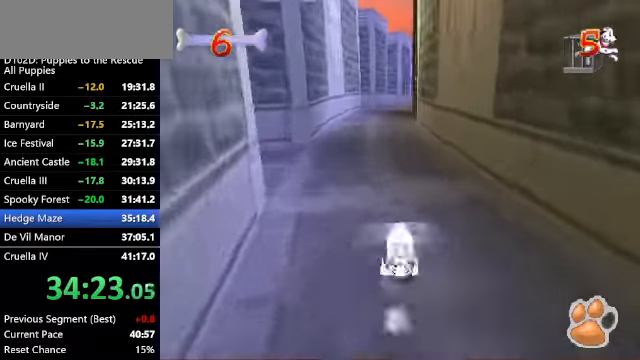
{"keys": ["up", "x", "z"], "events": [[33, "c", "up"], [400, "x", "down"]]}
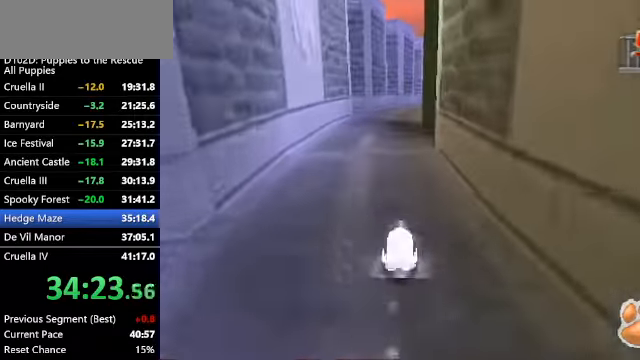
{"keys": ["up", "x", "z"], "events": []}
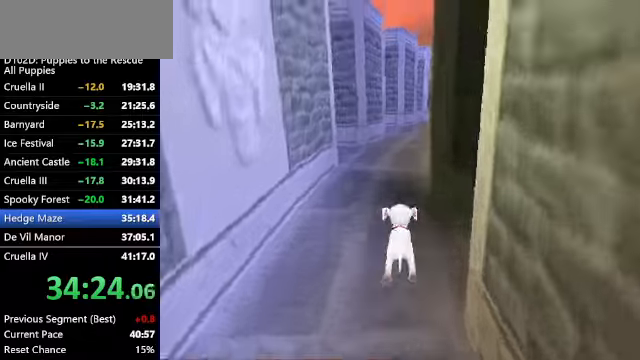
{"keys": ["c", "up", "z"], "events": [[100, "x", "up"], [200, "x", "down"], [433, "c", "down"], [433, "x", "up"]]}
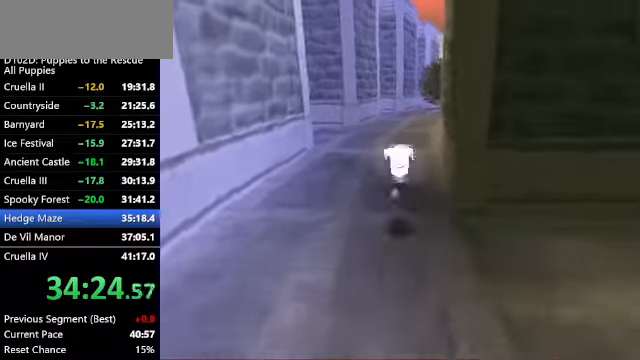
{"keys": ["c", "up", "z"], "events": [[200, "right", "down"], [266, "c", "up"], [266, "right", "up"], [300, "c", "down"]]}
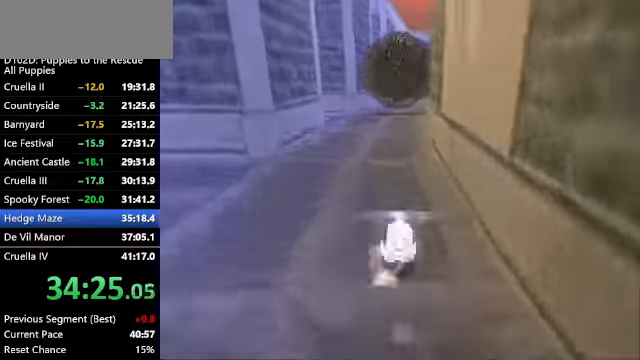
{"keys": ["up", "z"], "events": [[333, "c", "up"], [433, "left", "down"], [466, "left", "up"]]}
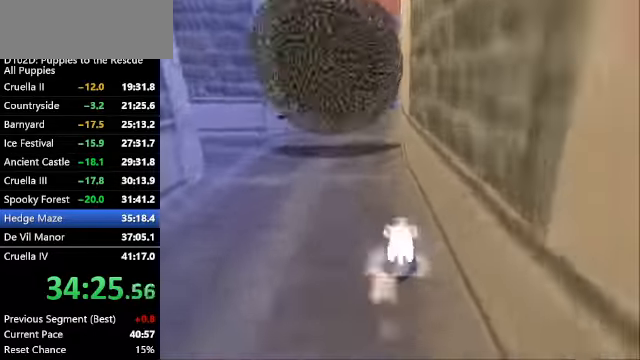
{"keys": ["up", "x", "z"], "events": [[166, "left", "down"], [266, "left", "up"], [366, "x", "down"]]}
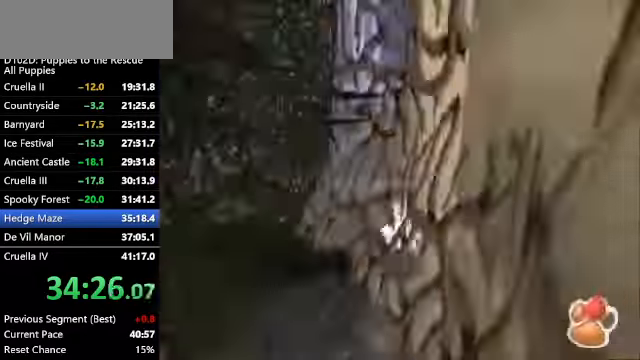
{"keys": ["up", "x", "z"], "events": [[66, "left", "down"], [133, "left", "up"]]}
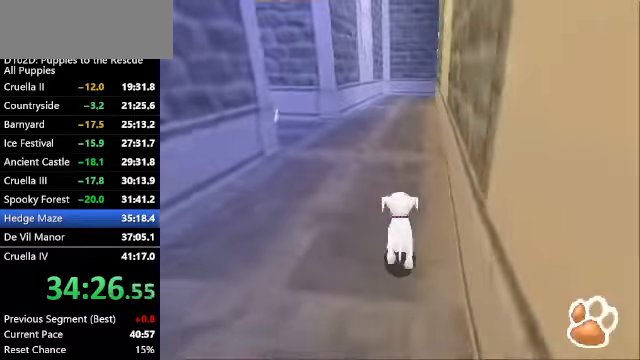
{"keys": ["c", "up", "z"], "events": [[133, "x", "up"], [233, "x", "down"], [400, "c", "down"], [466, "x", "up"]]}
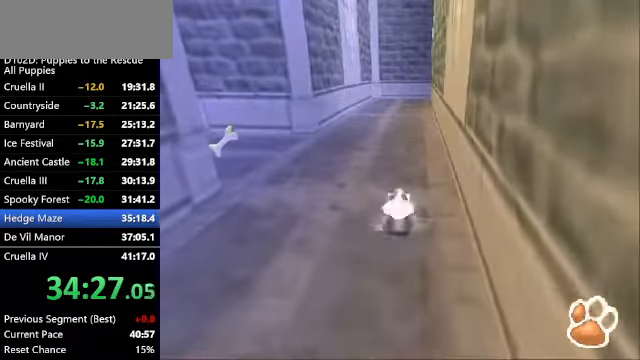
{"keys": ["up", "z"], "events": [[100, "c", "up"], [333, "c", "down"], [466, "c", "up"]]}
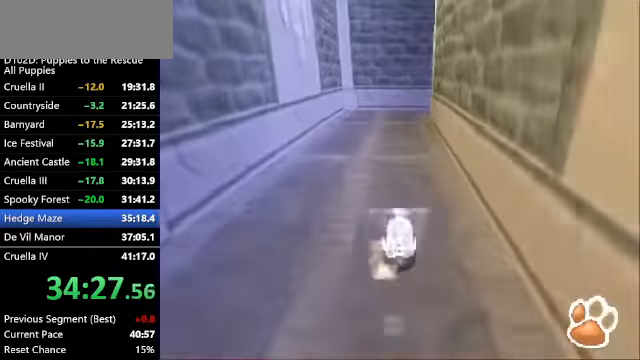
{"keys": ["c", "up", "z"], "events": [[66, "c", "down"], [233, "c", "up"], [400, "c", "down"]]}
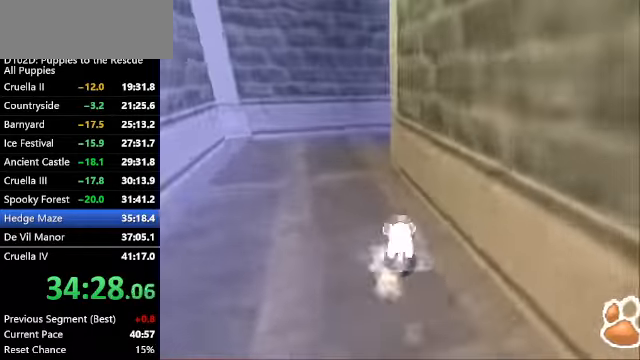
{"keys": ["c", "up", "z"], "events": [[100, "c", "up"], [366, "right", "down"], [400, "c", "down"], [500, "right", "up"]]}
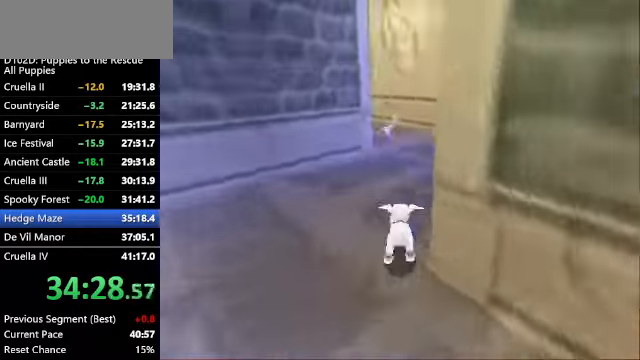
{"keys": ["c", "right", "up", "x"], "events": [[200, "x", "down"], [200, "z", "up"], [400, "right", "down"]]}
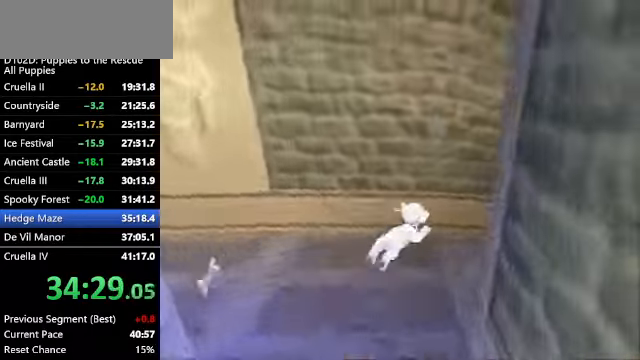
{"keys": ["up", "z"], "events": [[33, "right", "up"], [33, "x", "up"], [167, "right", "down"], [167, "x", "down"], [267, "right", "up"], [267, "z", "down"], [300, "x", "up"], [367, "right", "down"], [500, "c", "up"], [500, "right", "up"]]}
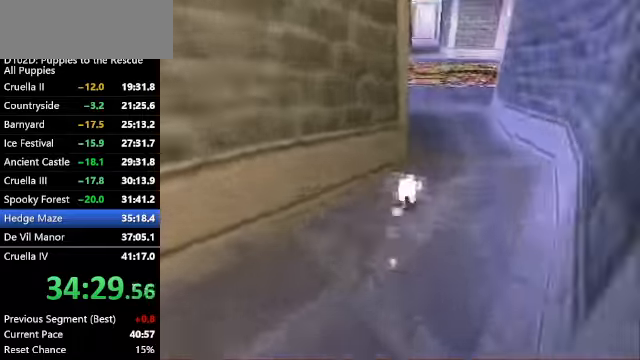
{"keys": ["up", "z"], "events": [[100, "c", "down"], [100, "right", "down"], [267, "right", "up"], [334, "c", "up"]]}